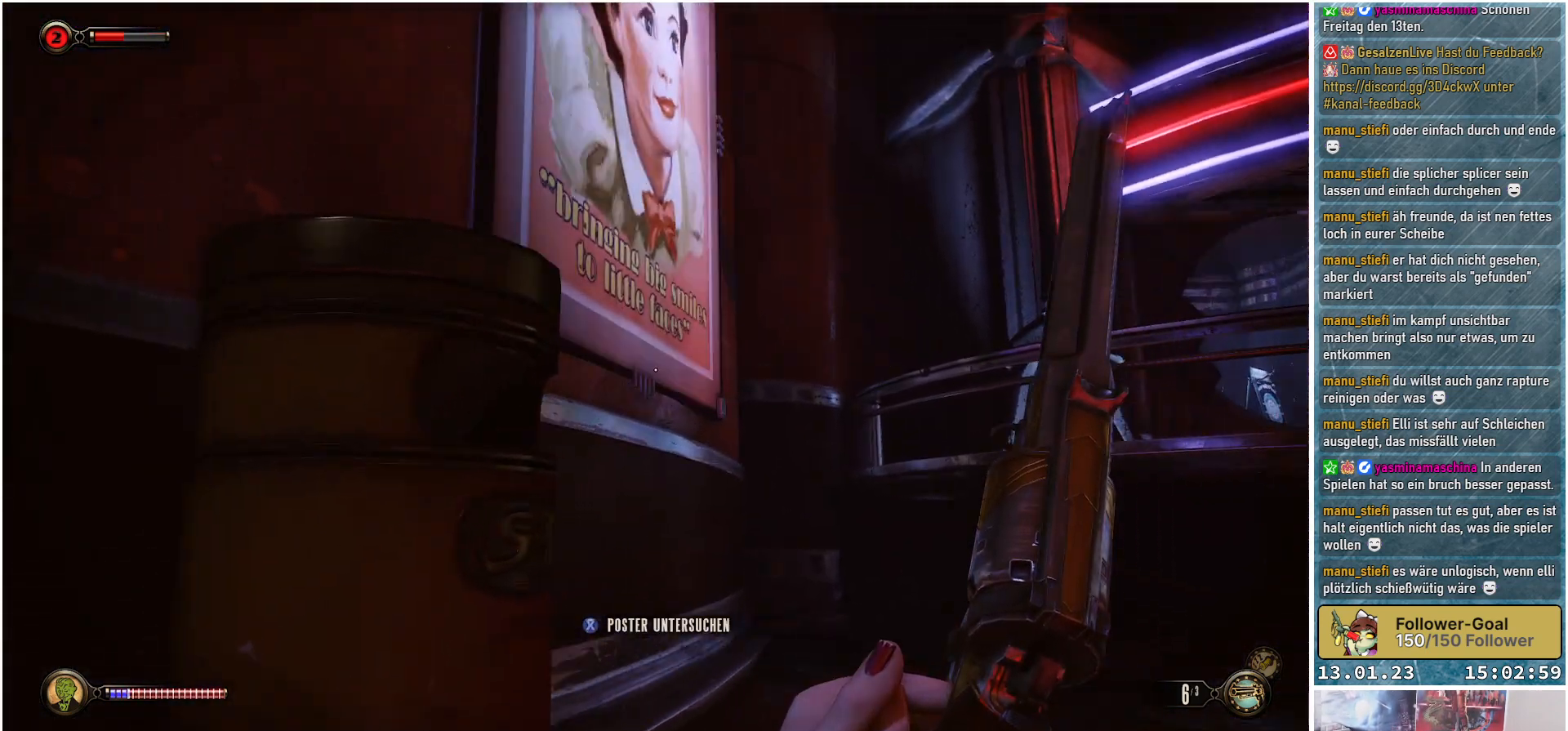
Gameplay with a controller (Xbox layout); each line is a JSON object with the inputs held at the frame after it. "events" lists button and stick changes between this image and that frame as [ms after this image, input, new state], when the widget could be followed in between.
{"buttons": [], "left_stick": "up-right", "right_stick": "up-left", "events": []}
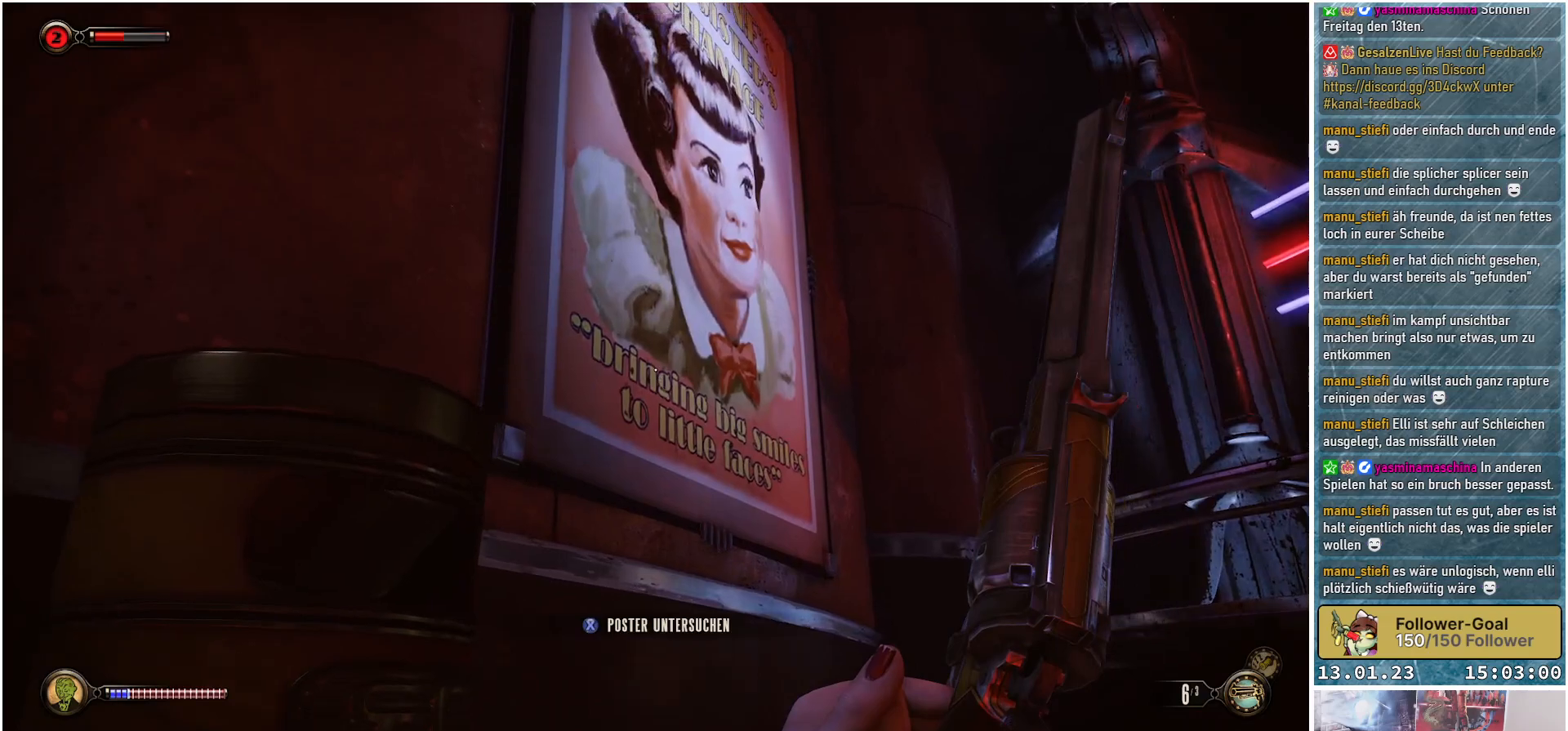
{"buttons": [], "left_stick": "right", "right_stick": "center", "events": [[17, "left_stick", "right"], [451, "right_stick", "center"]]}
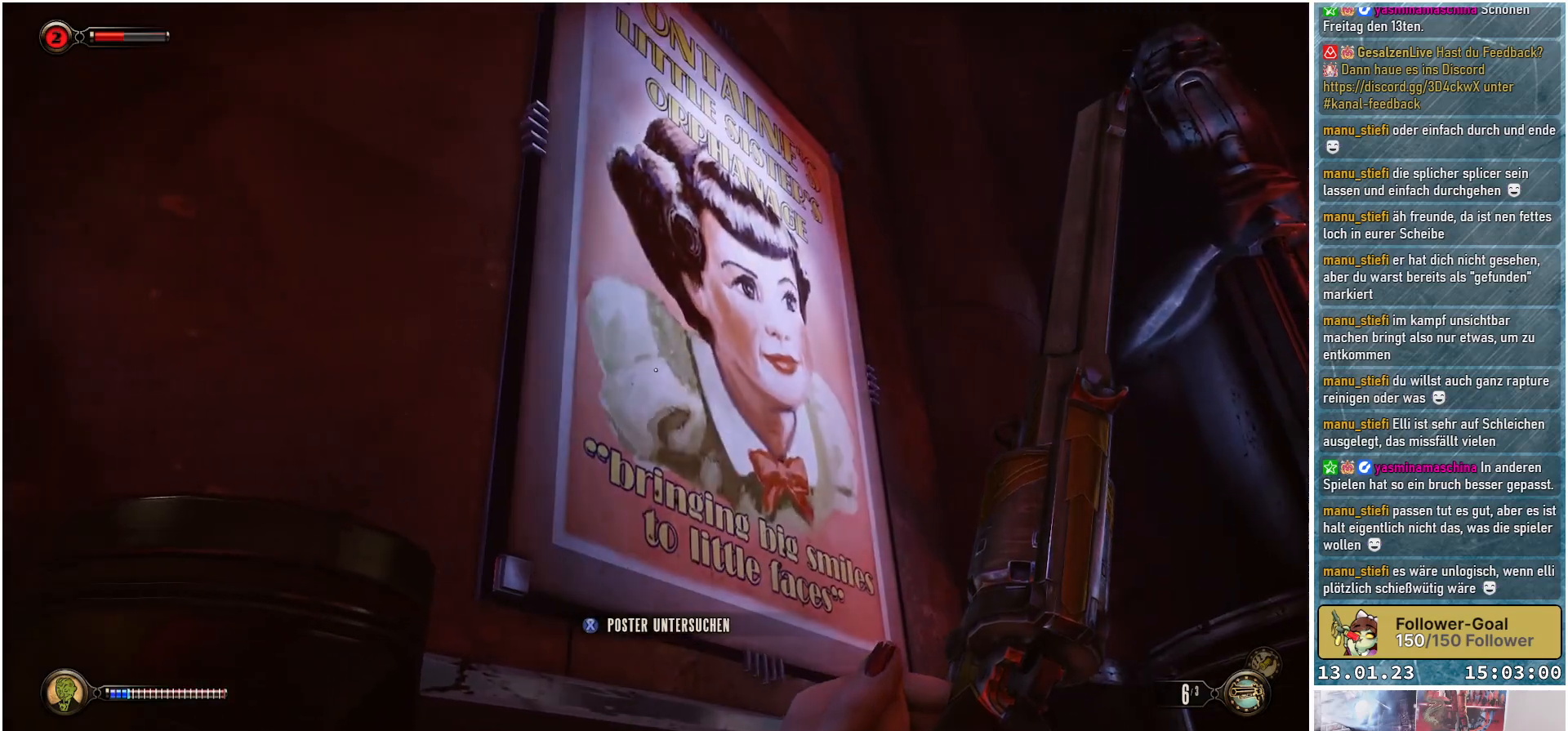
{"buttons": [], "left_stick": "center", "right_stick": "center", "events": [[250, "left_stick", "center"]]}
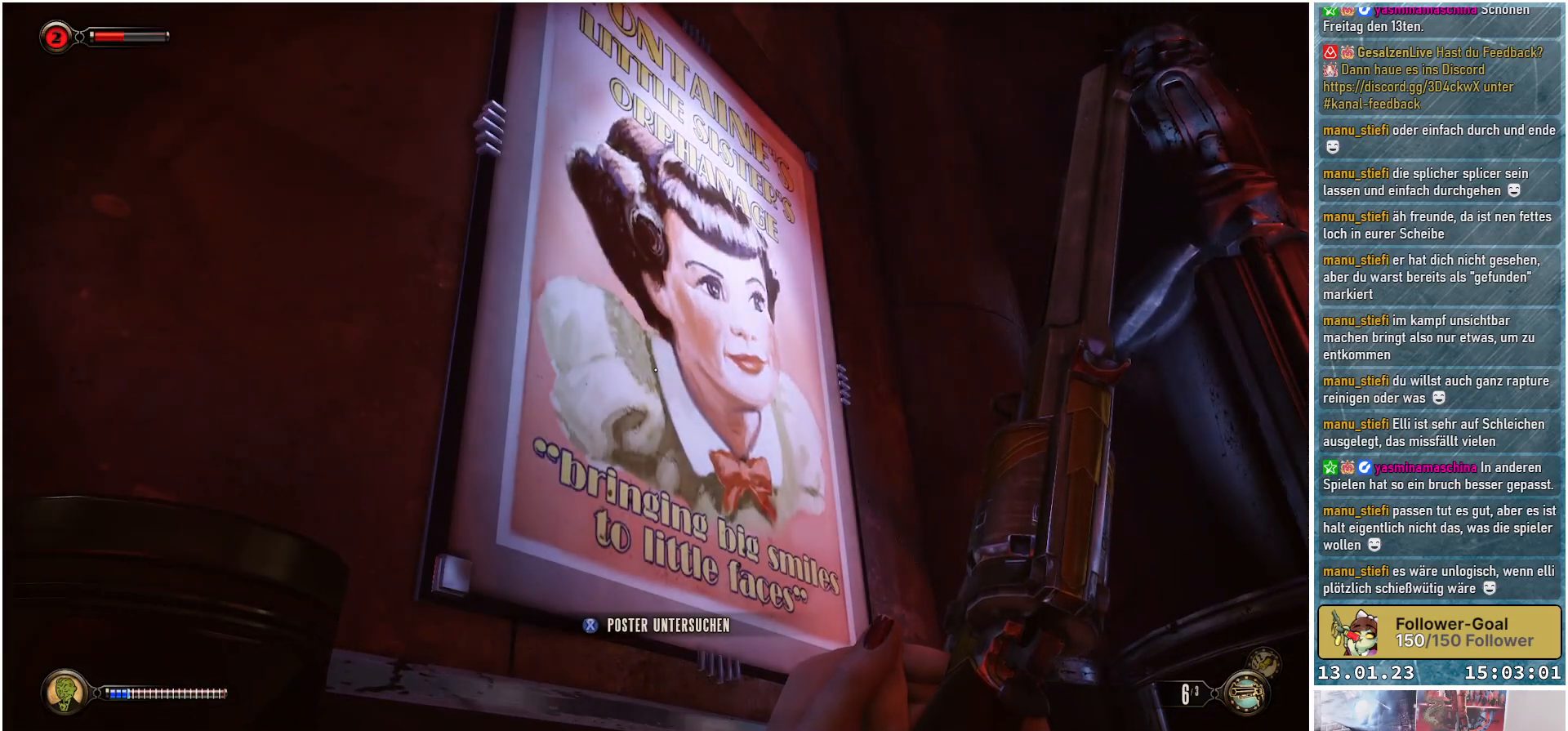
{"buttons": [], "left_stick": "up", "right_stick": "down-right", "events": [[384, "right_stick", "down-right"], [501, "left_stick", "up"]]}
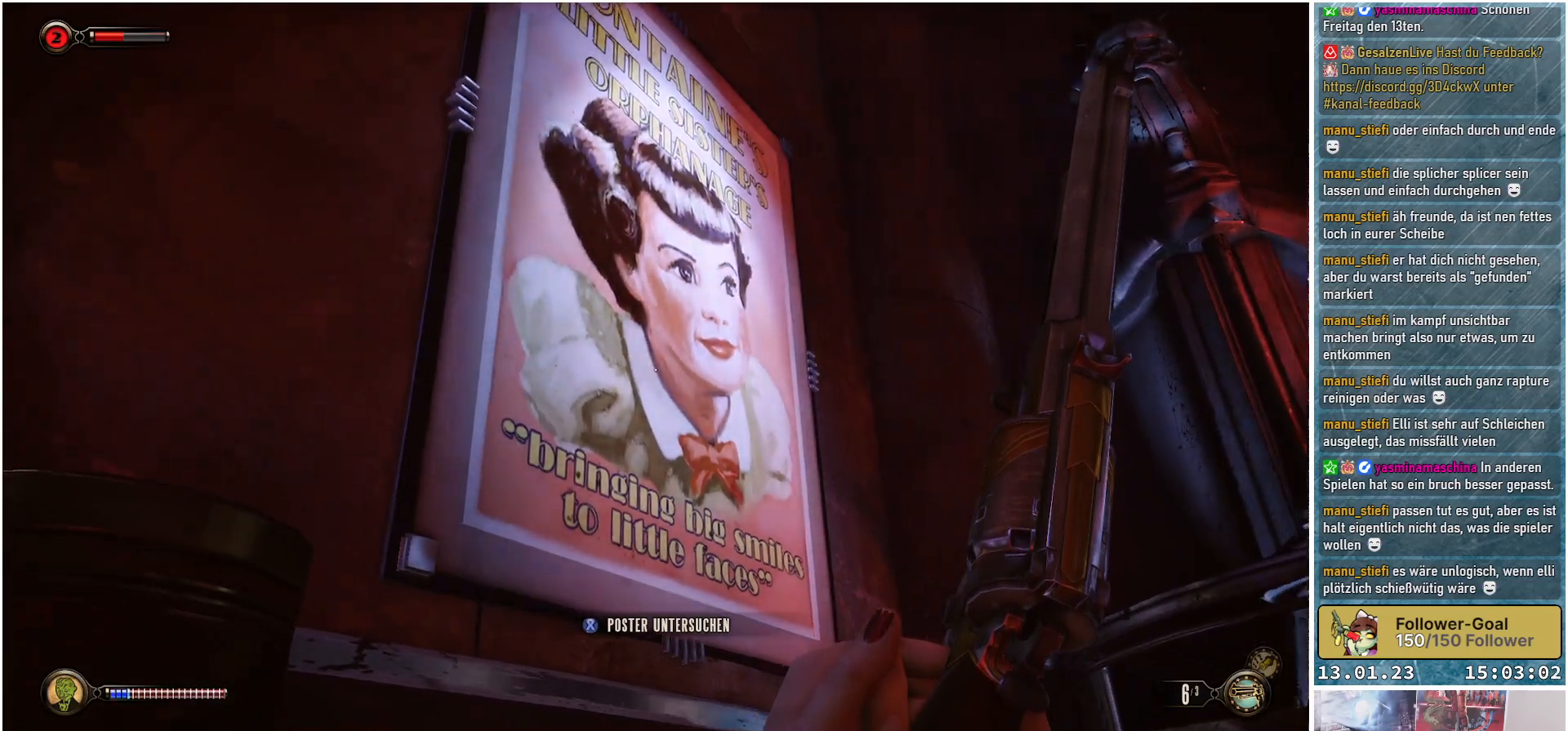
{"buttons": [], "left_stick": "up-left", "right_stick": "down-right", "events": [[450, "left_stick", "up-left"]]}
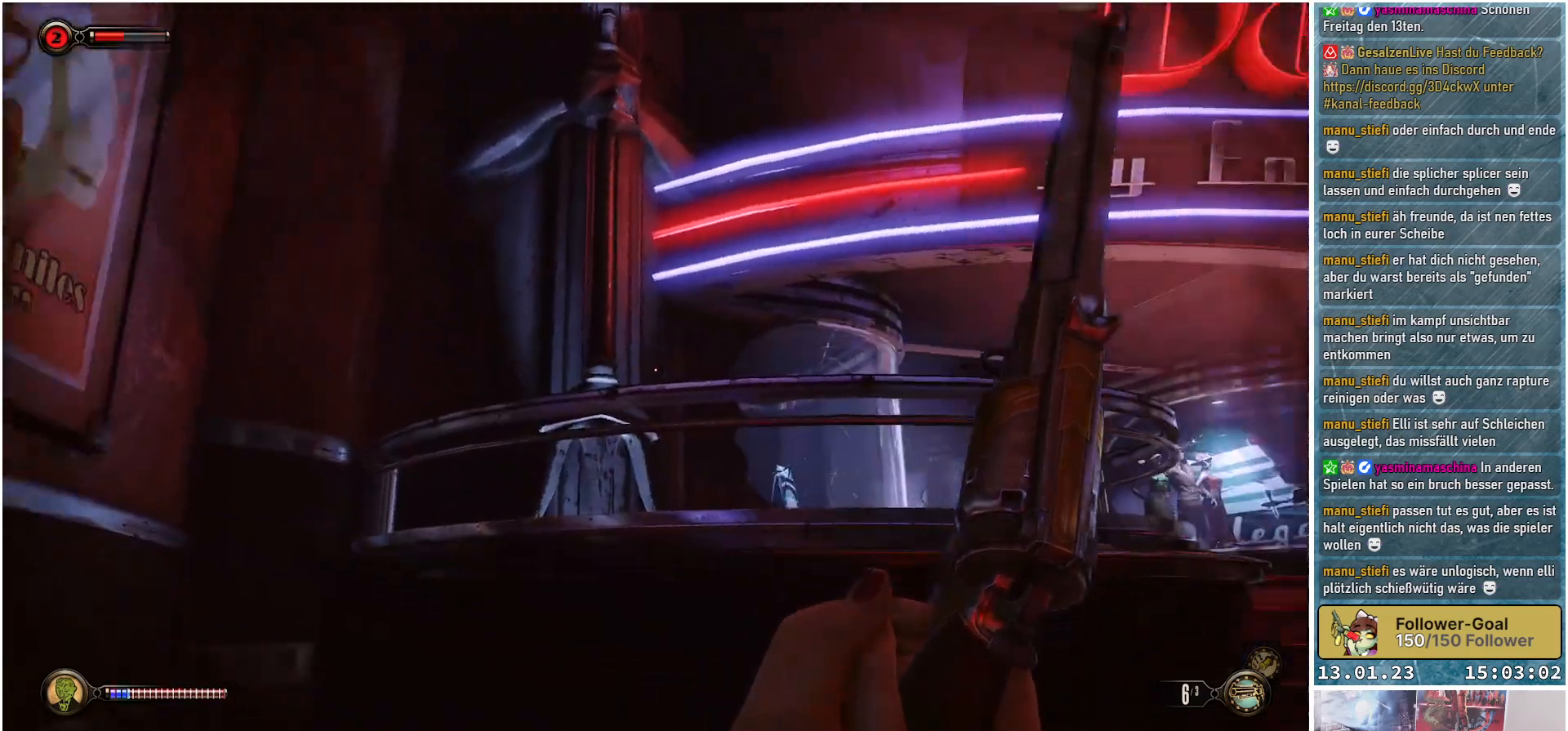
{"buttons": [], "left_stick": "up-left", "right_stick": "center", "events": [[267, "right_stick", "center"]]}
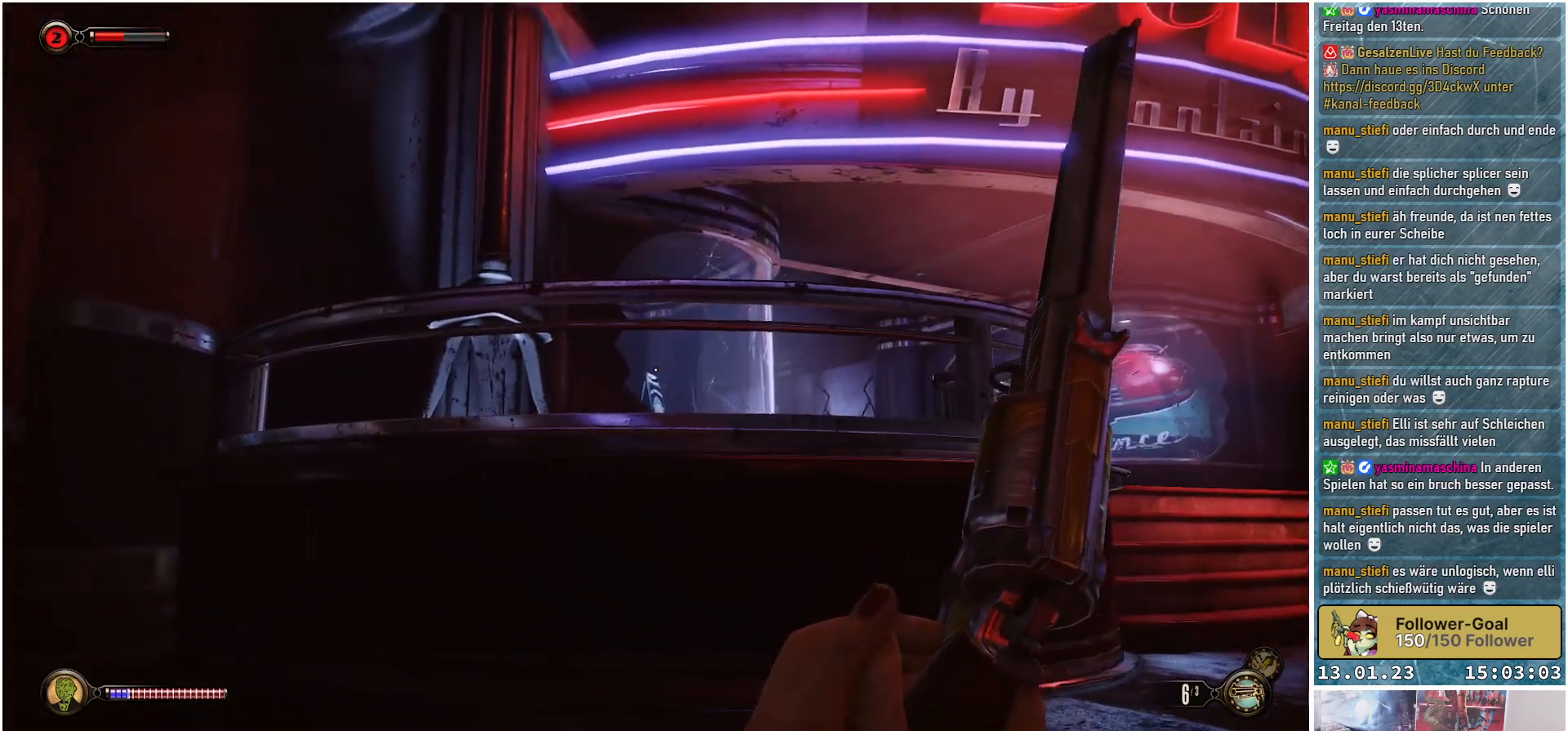
{"buttons": [], "left_stick": "center", "right_stick": "down-right", "events": [[16, "right_stick", "down"], [250, "right_stick", "down-right"], [450, "left_stick", "center"]]}
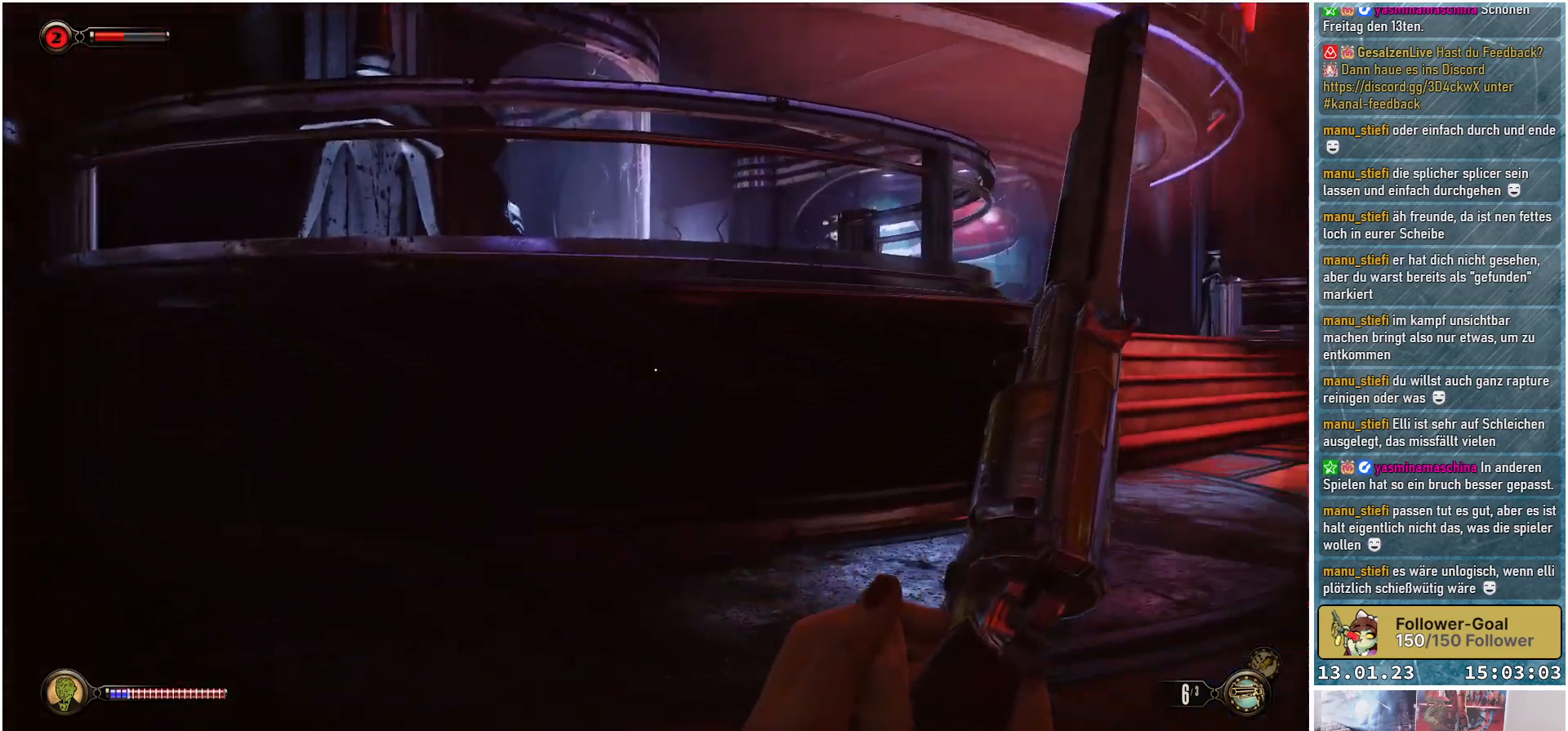
{"buttons": [], "left_stick": "center", "right_stick": "center", "events": [[334, "right_stick", "right"], [434, "right_stick", "center"]]}
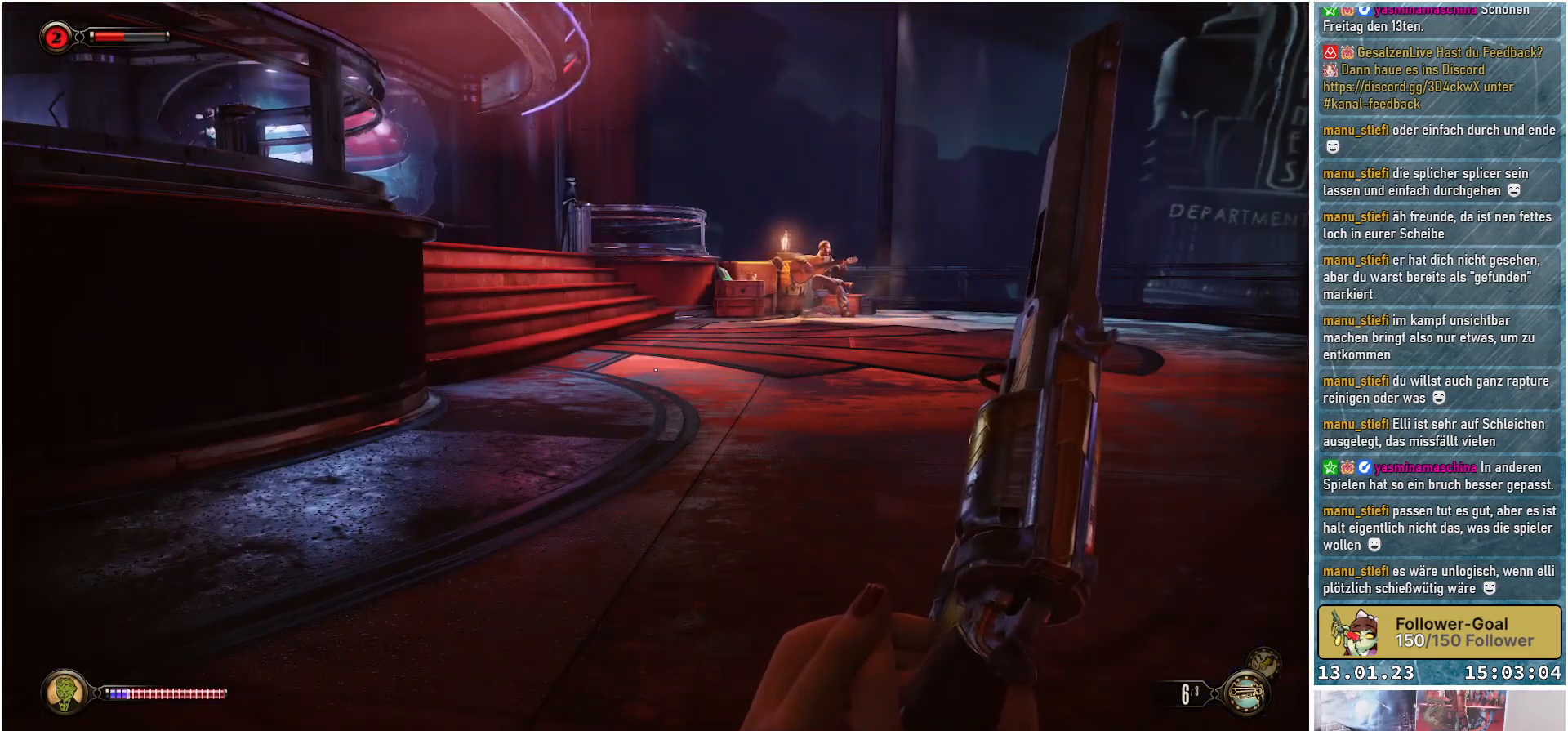
{"buttons": [], "left_stick": "up", "right_stick": "up-right", "events": [[83, "left_stick", "up"], [117, "right_stick", "up"], [167, "right_stick", "up-right"]]}
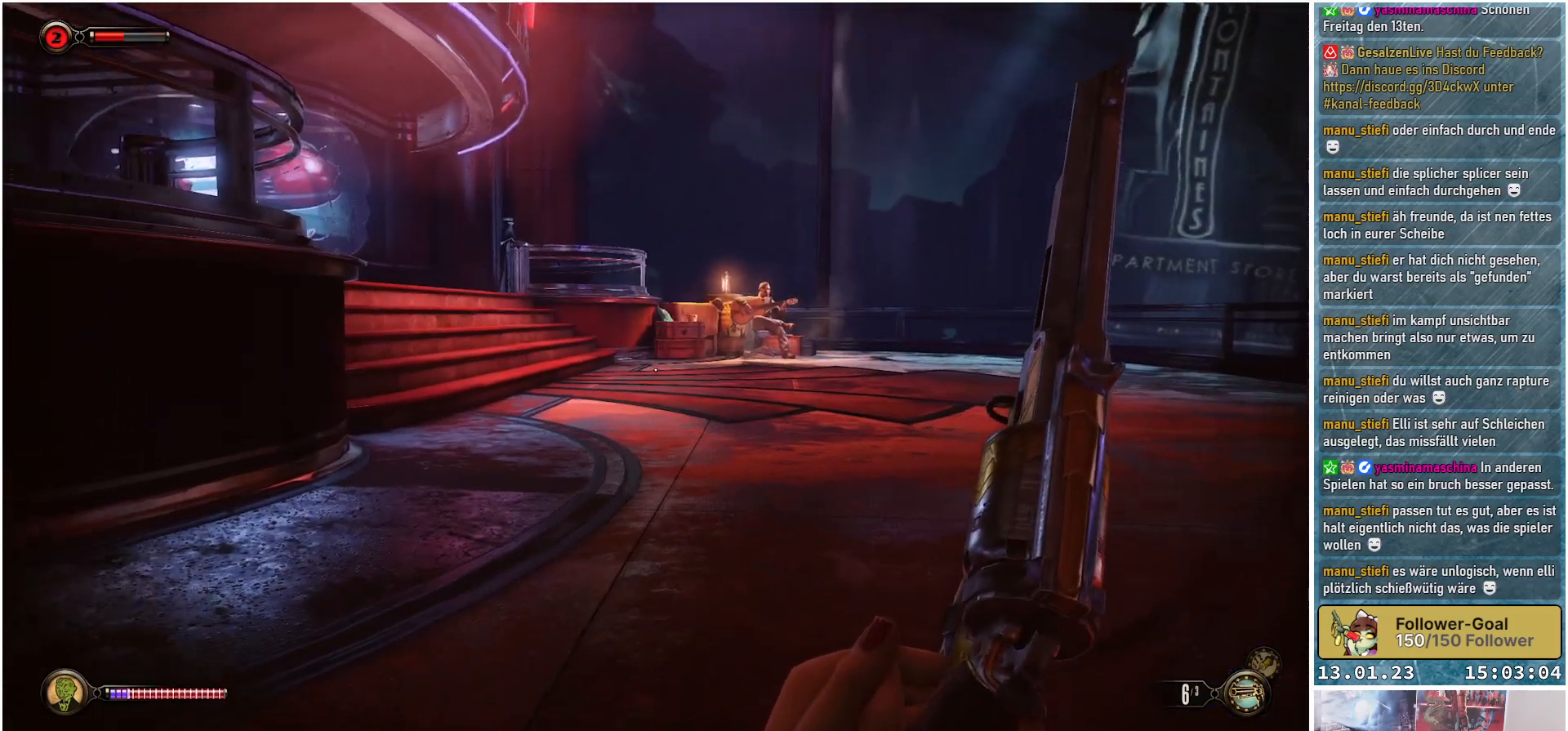
{"buttons": [], "left_stick": "up-left", "right_stick": "up-right", "events": [[284, "left_stick", "up-left"]]}
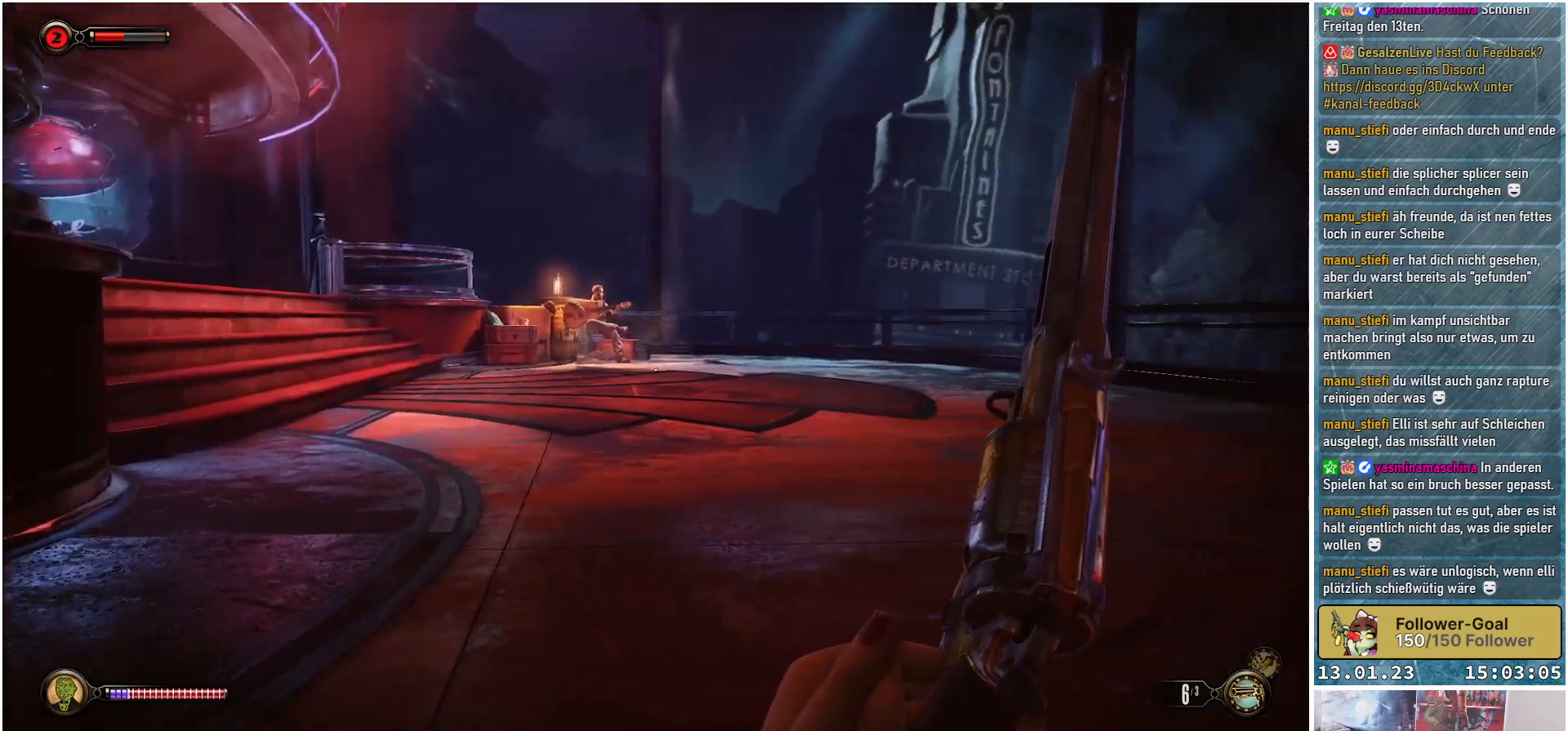
{"buttons": [], "left_stick": "up-left", "right_stick": "center", "events": [[450, "right_stick", "center"]]}
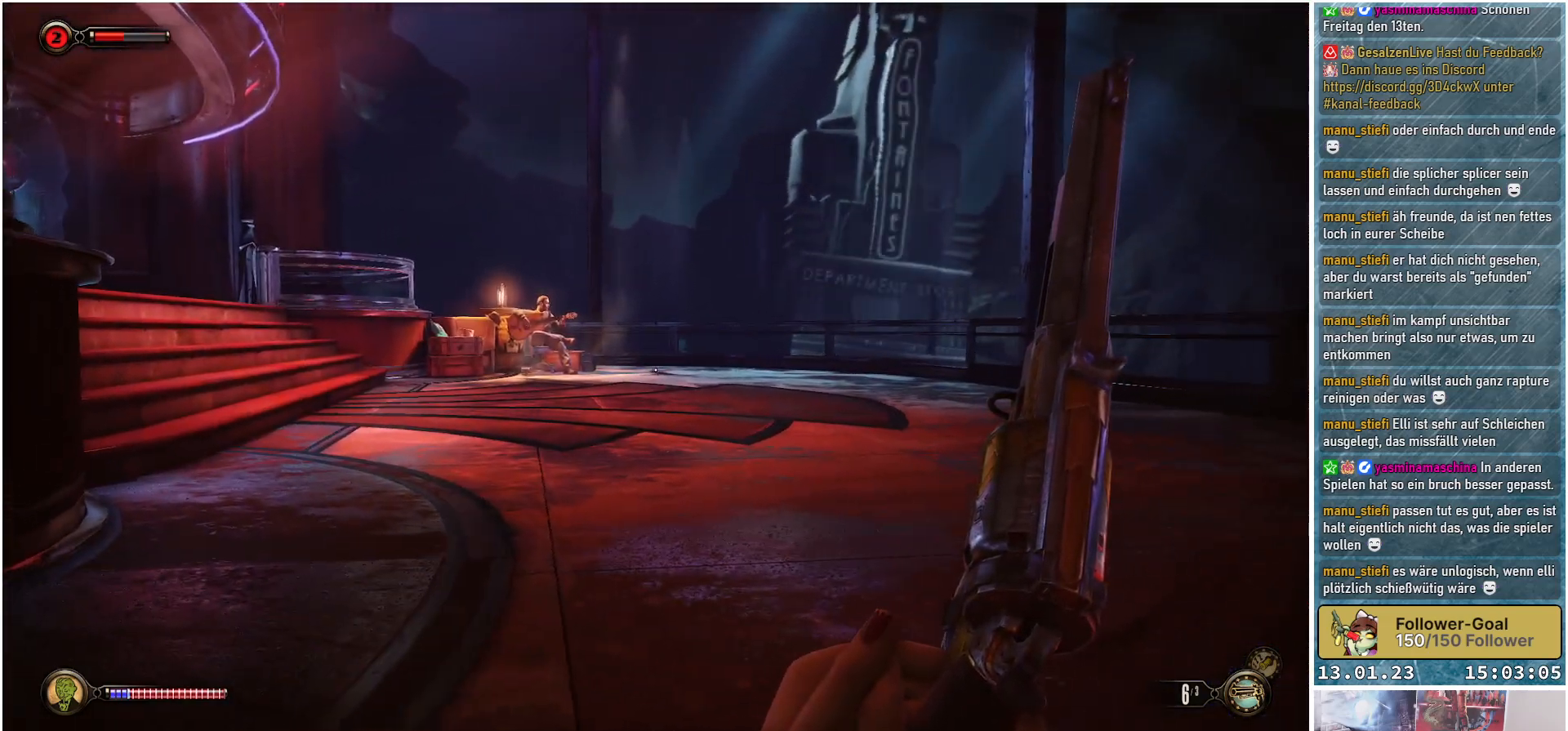
{"buttons": [], "left_stick": "up-left", "right_stick": "center", "events": []}
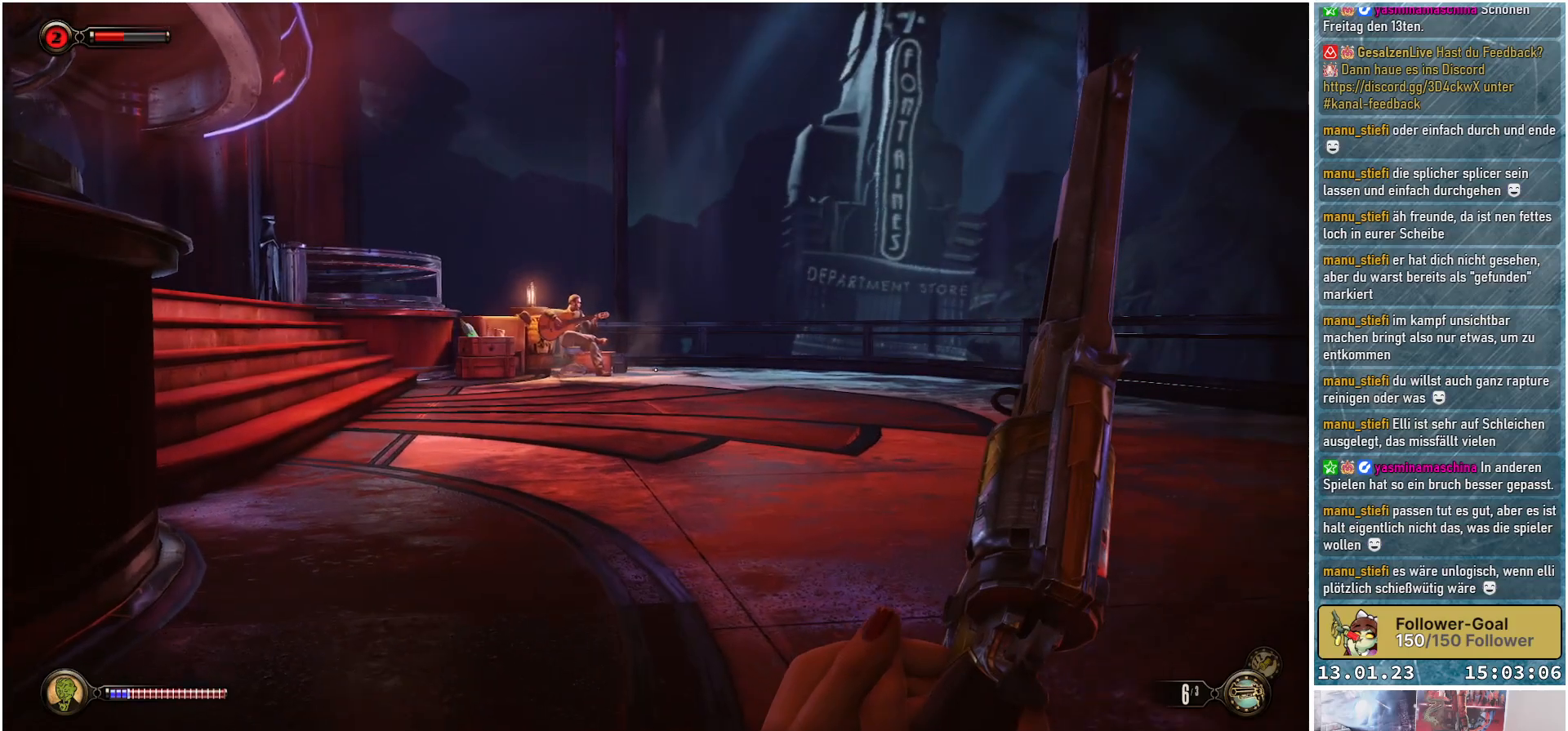
{"buttons": [], "left_stick": "up", "right_stick": "up-left", "events": [[66, "right_stick", "up-left"], [150, "left_stick", "up"]]}
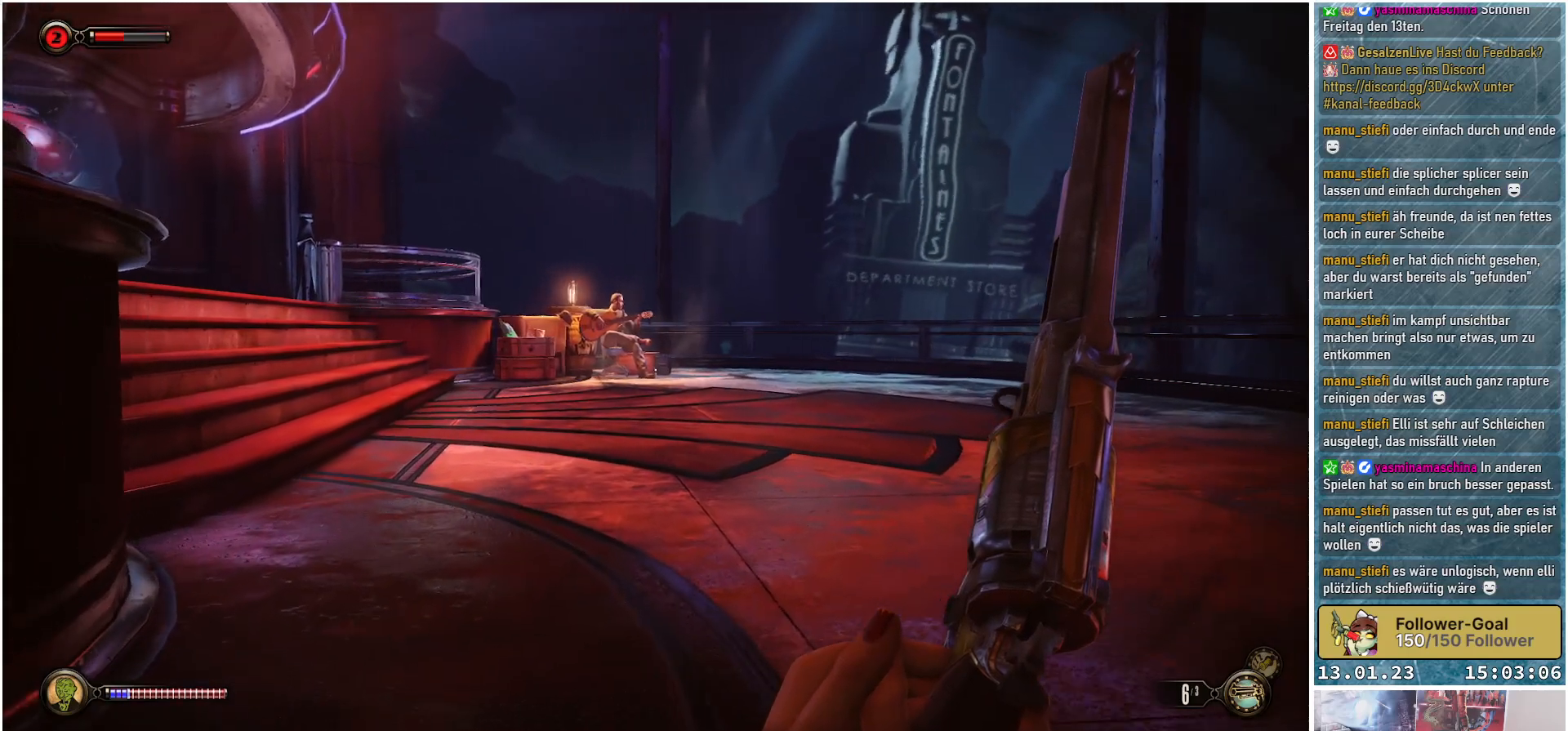
{"buttons": [], "left_stick": "up", "right_stick": "up-left", "events": []}
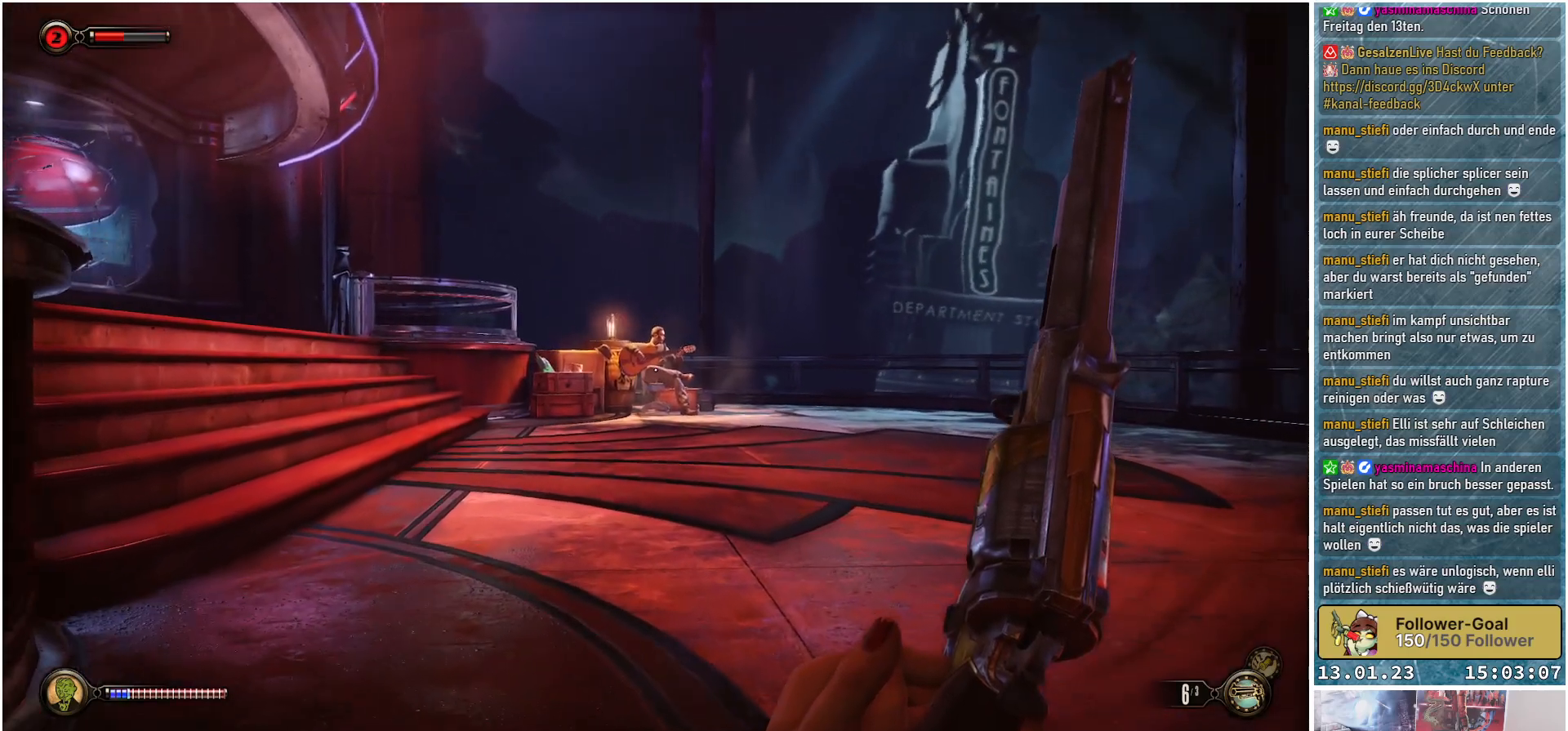
{"buttons": [], "left_stick": "up", "right_stick": "left", "events": [[66, "right_stick", "up"], [333, "right_stick", "center"], [417, "right_stick", "left"]]}
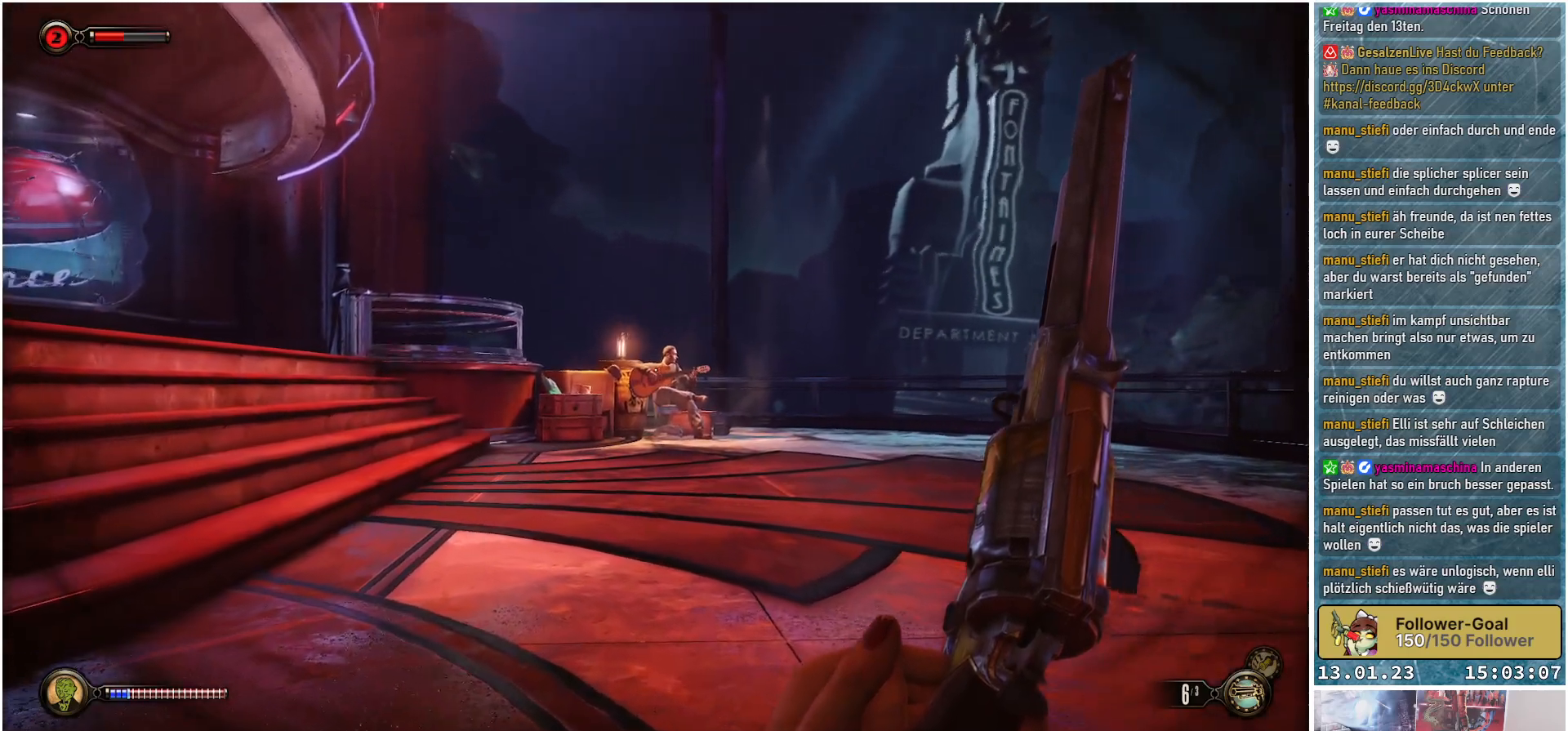
{"buttons": [], "left_stick": "up", "right_stick": "left", "events": []}
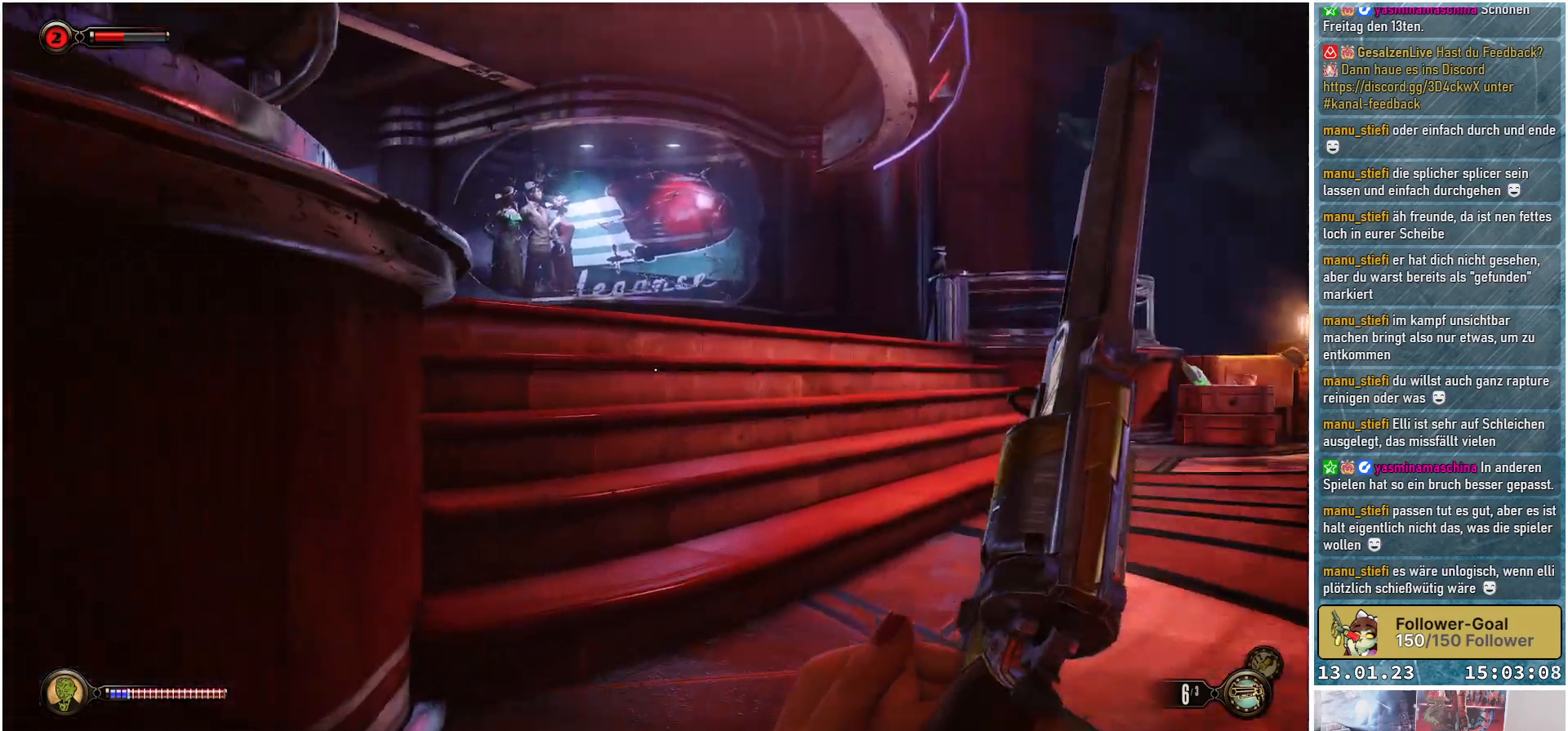
{"buttons": [], "left_stick": "up", "right_stick": "left", "events": [[133, "right_stick", "center"], [383, "right_stick", "left"]]}
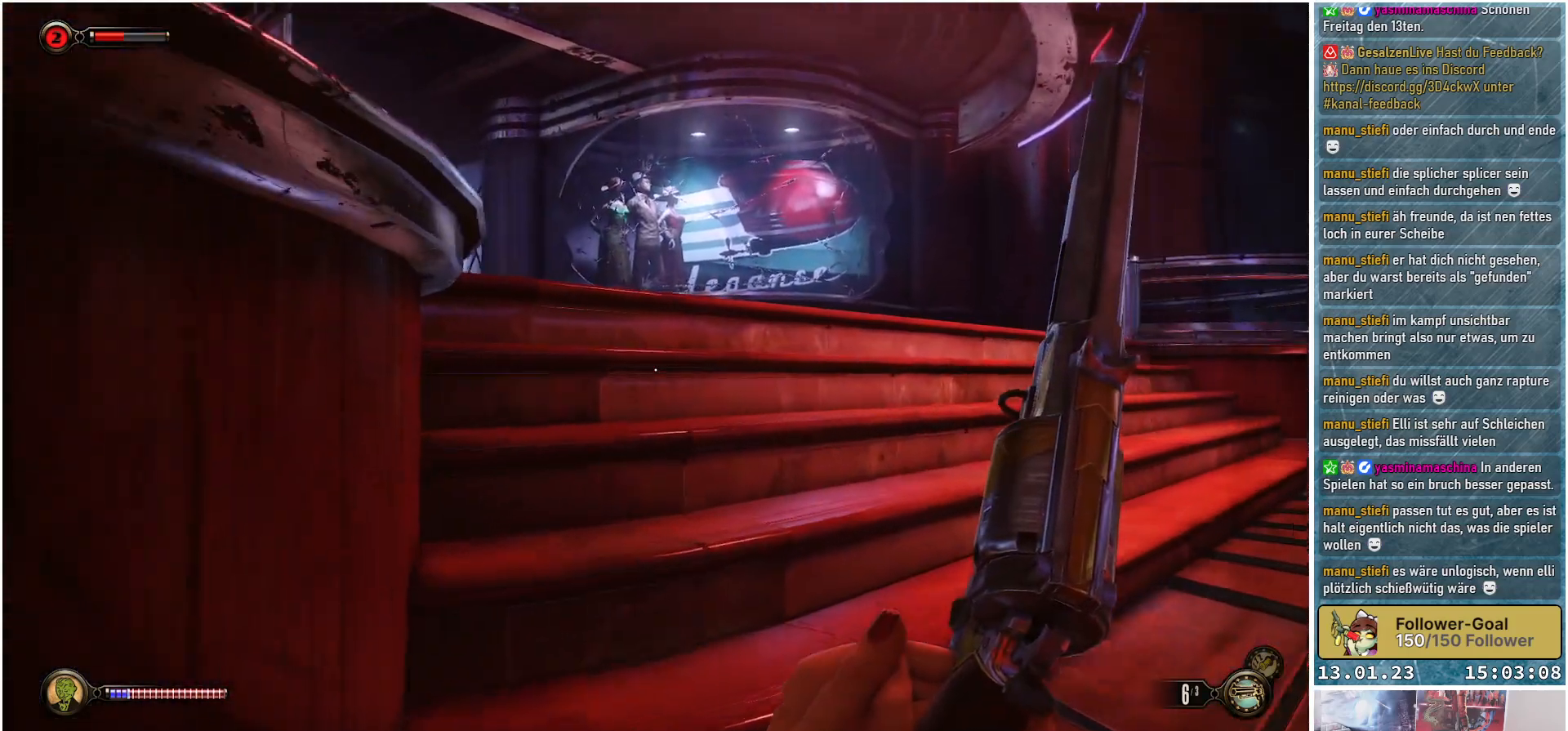
{"buttons": [], "left_stick": "up", "right_stick": "left", "events": []}
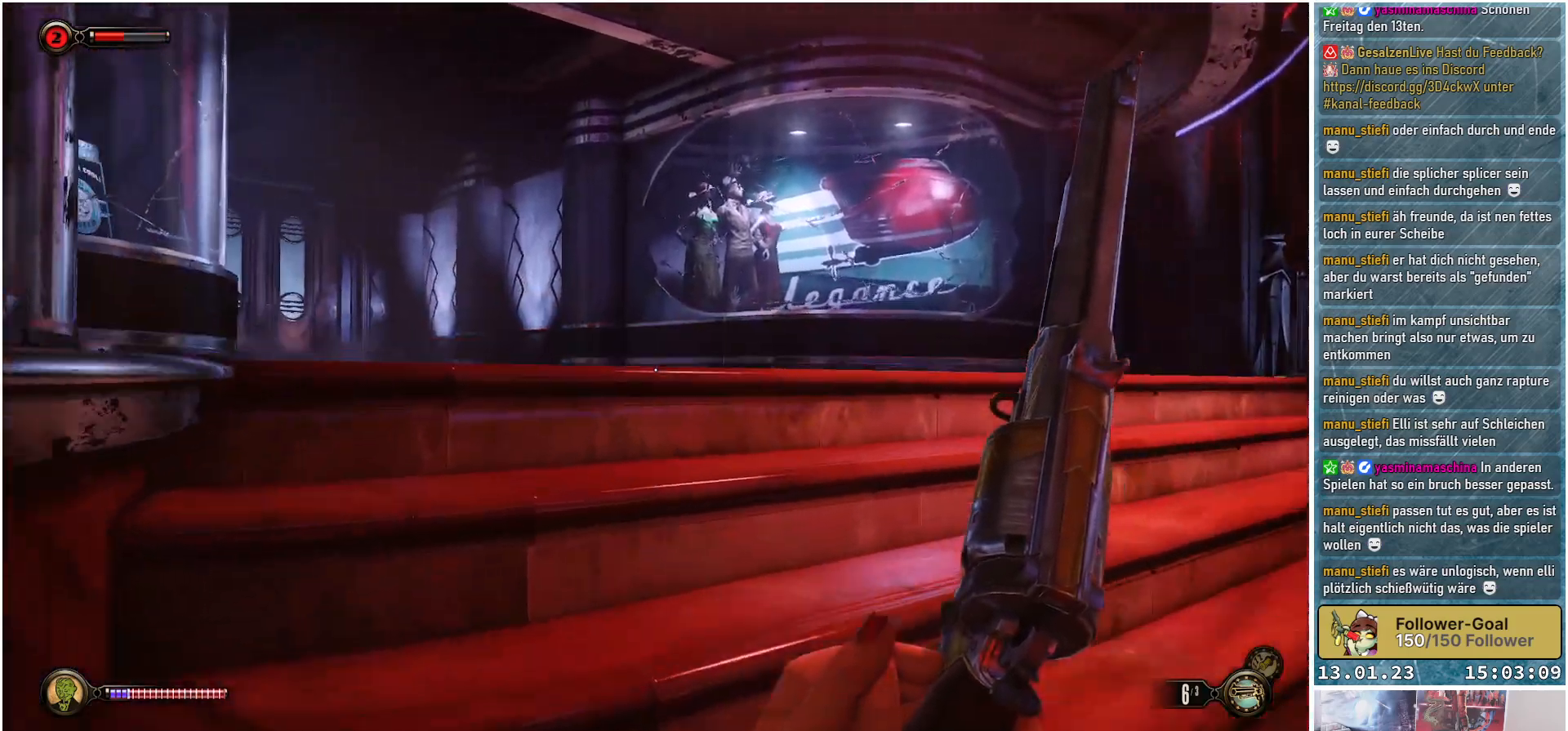
{"buttons": [], "left_stick": "up-right", "right_stick": "left", "events": [[183, "left_stick", "up-right"], [333, "left_stick", "center"], [500, "left_stick", "up-right"]]}
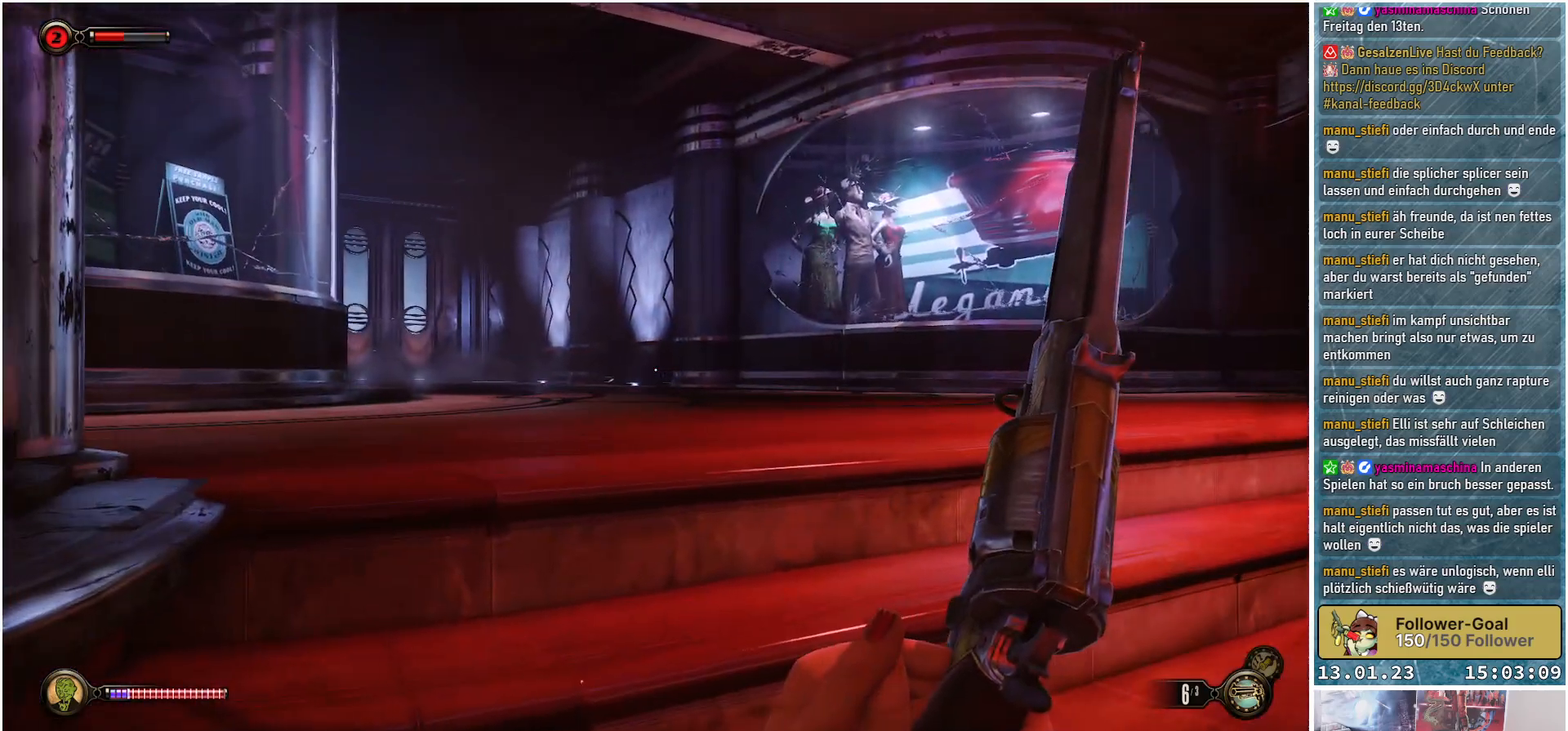
{"buttons": [], "left_stick": "up-right", "right_stick": "left", "events": []}
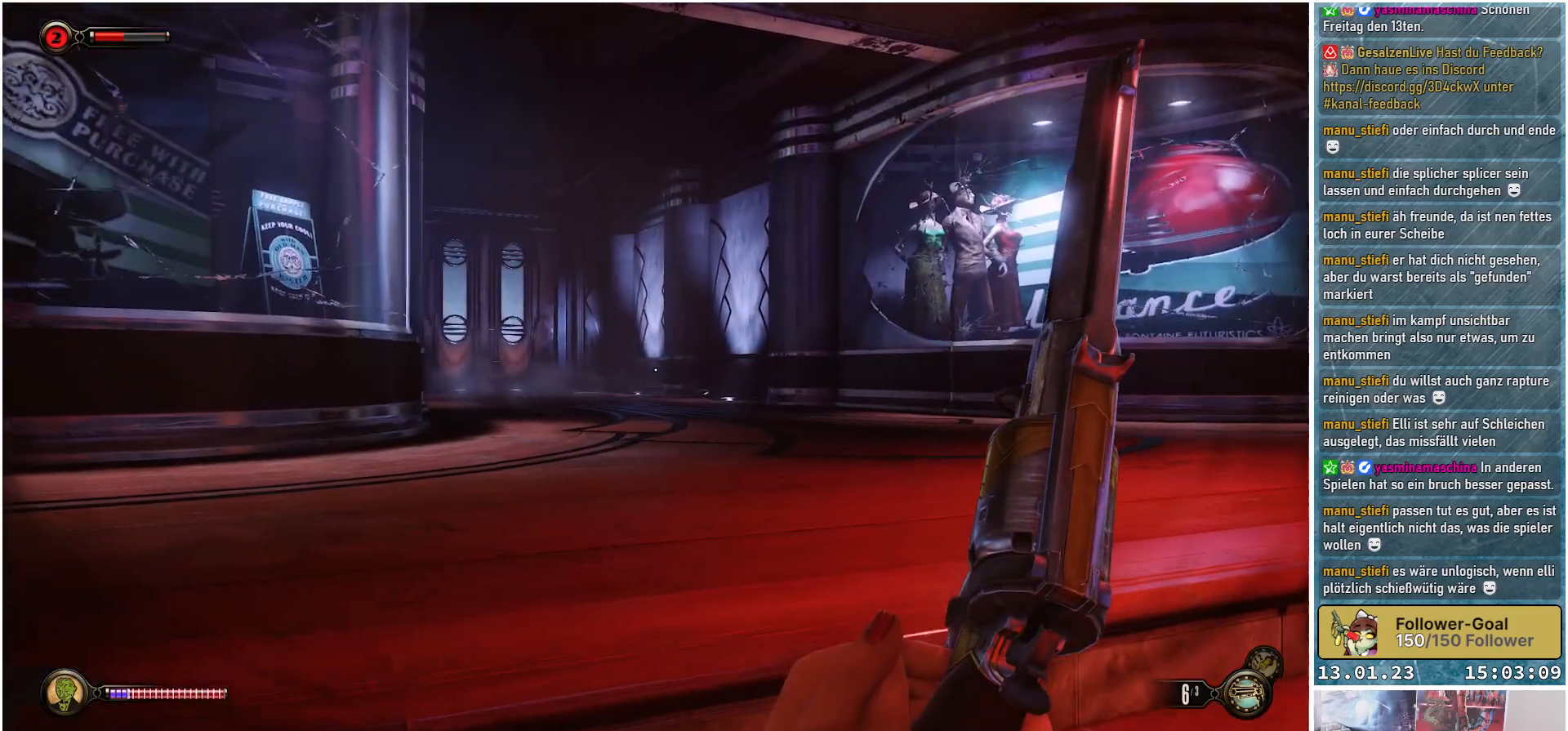
{"buttons": [], "left_stick": "up-right", "right_stick": "left", "events": []}
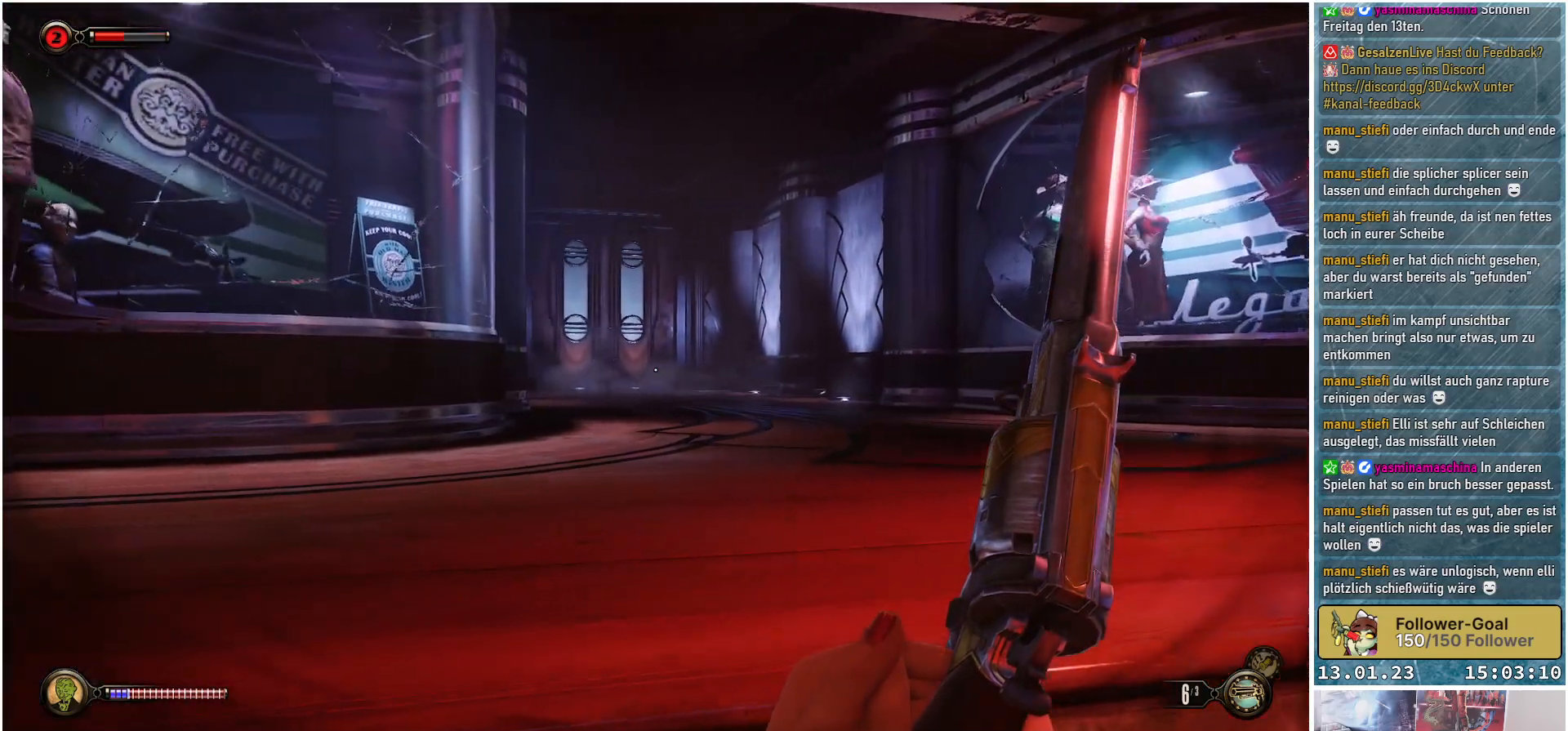
{"buttons": [], "left_stick": "center", "right_stick": "center", "events": [[50, "right_stick", "center"], [150, "left_stick", "center"]]}
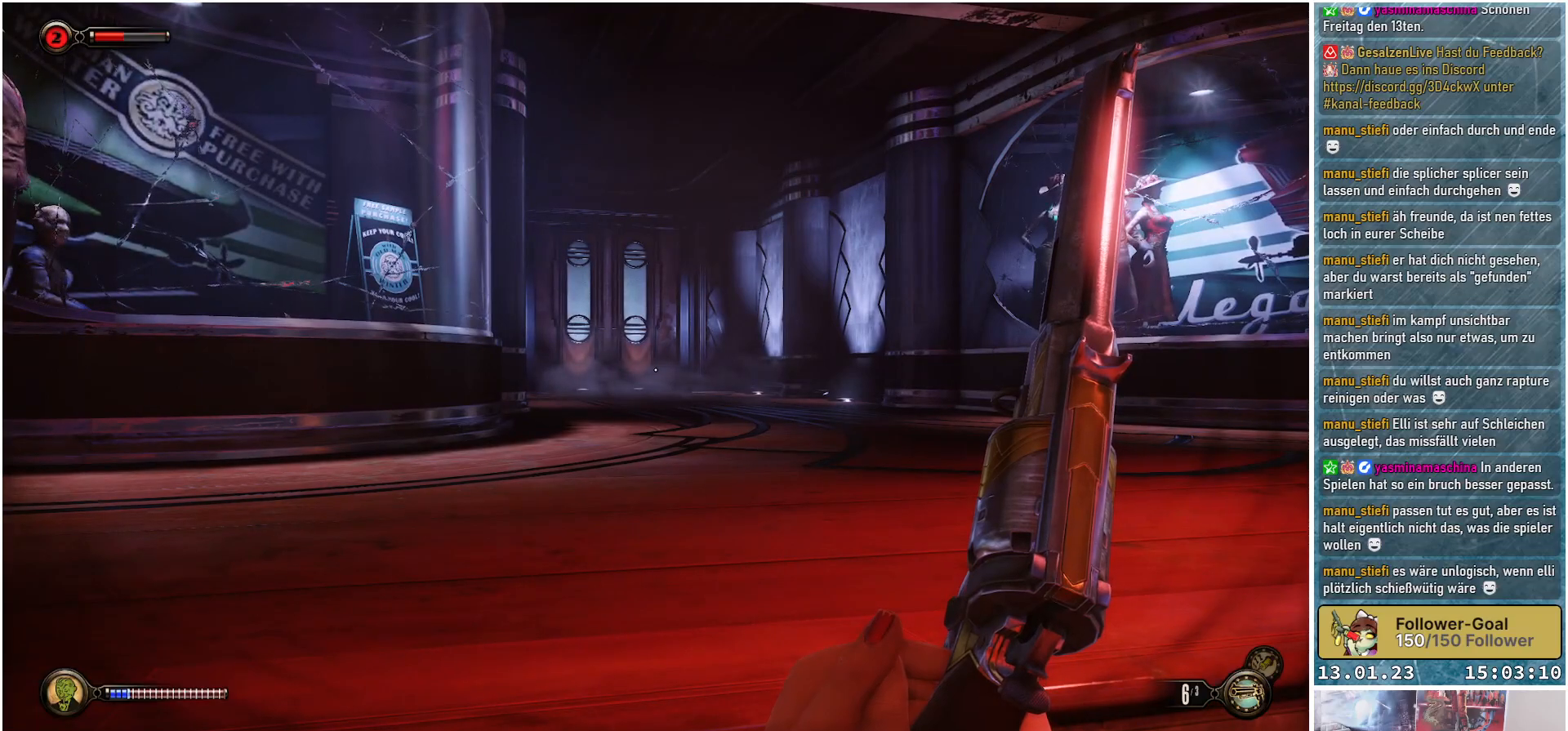
{"buttons": [], "left_stick": "center", "right_stick": "right", "events": [[467, "right_stick", "right"]]}
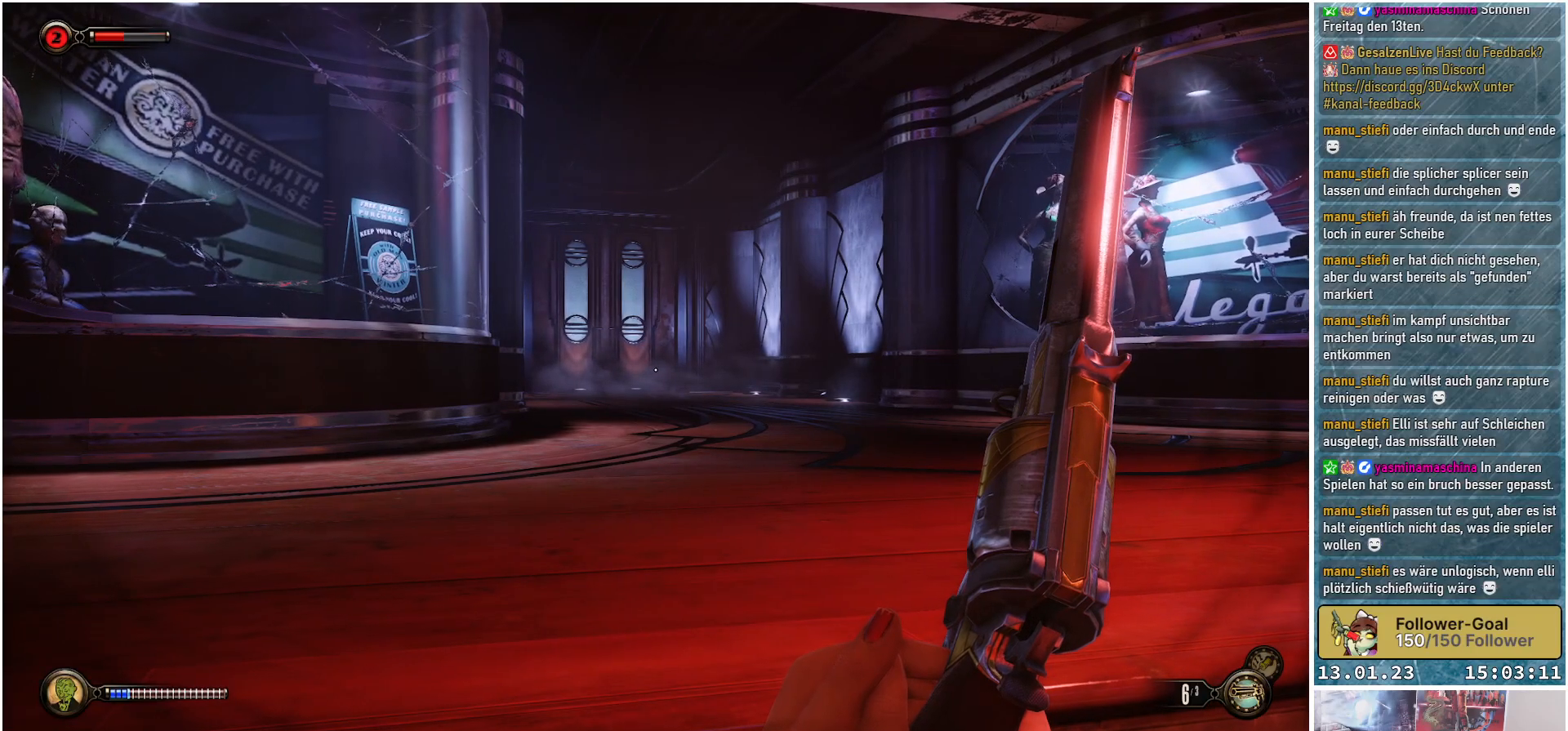
{"buttons": [], "left_stick": "center", "right_stick": "right", "events": []}
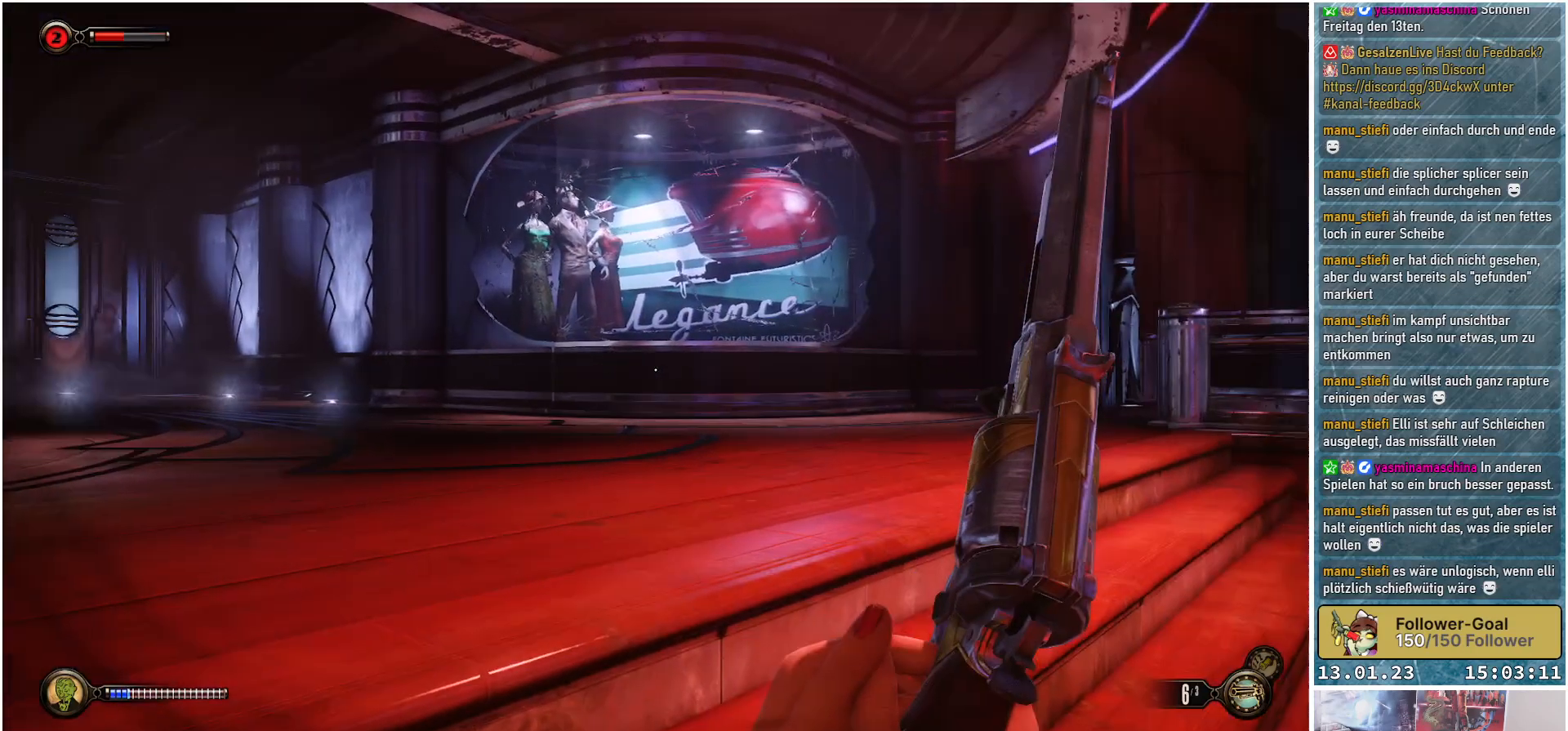
{"buttons": [], "left_stick": "center", "right_stick": "center", "events": [[17, "right_stick", "center"]]}